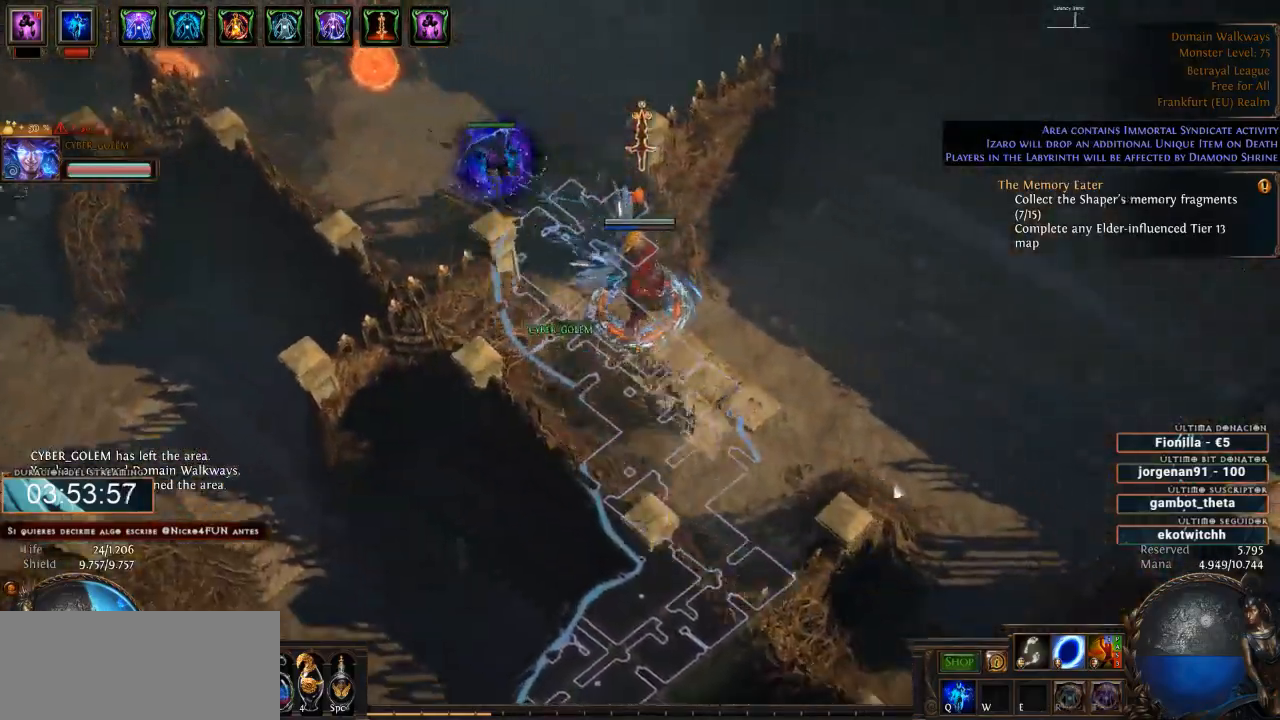
Gameplay with keyboard and mouse; each line is a JSON object with the keys and mouse buttons held at the frame after it. "events" lists presses ("down") and releases ("up") of "a", "backspace", "d", "down", "escape", "f1", "f10", "f11", "f12", "f2", "f3", "f4", "f5", "f6", "f7", "f8", "f9", "left", "q", "right", "s", "up", "w", "mouse_left", "mouse_wheel" and "mouse_right" between this image and that frame as [ms after this image, input, new state], when the widget could be followed in between. "mouse_left", "mouse_wheel", "mouse_right" = the "left", "wheel", "right" buttons of the "mouse" list. No other keys are recorded. "wheel" means that the mouse wheel is clicked or scrolled. Not read: mouse_move.
{"keys": ["d"], "mouse": ["left"], "events": []}
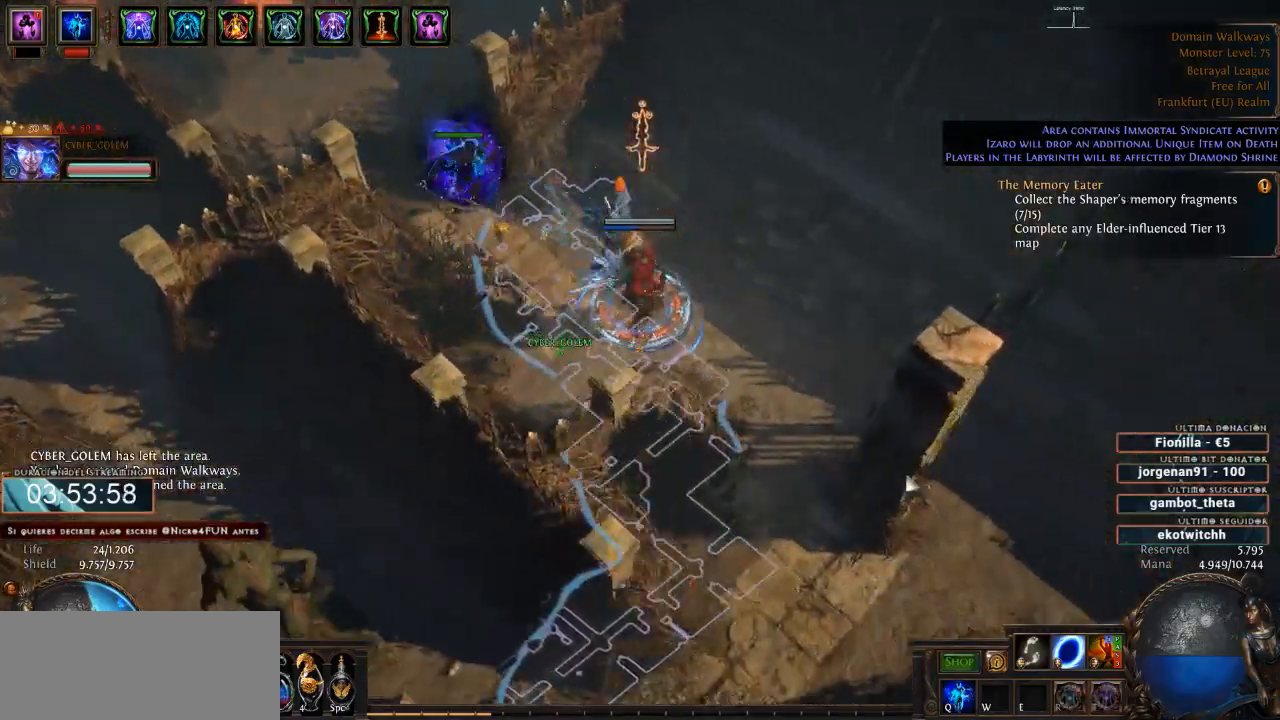
{"keys": ["d"], "mouse": ["left"], "events": []}
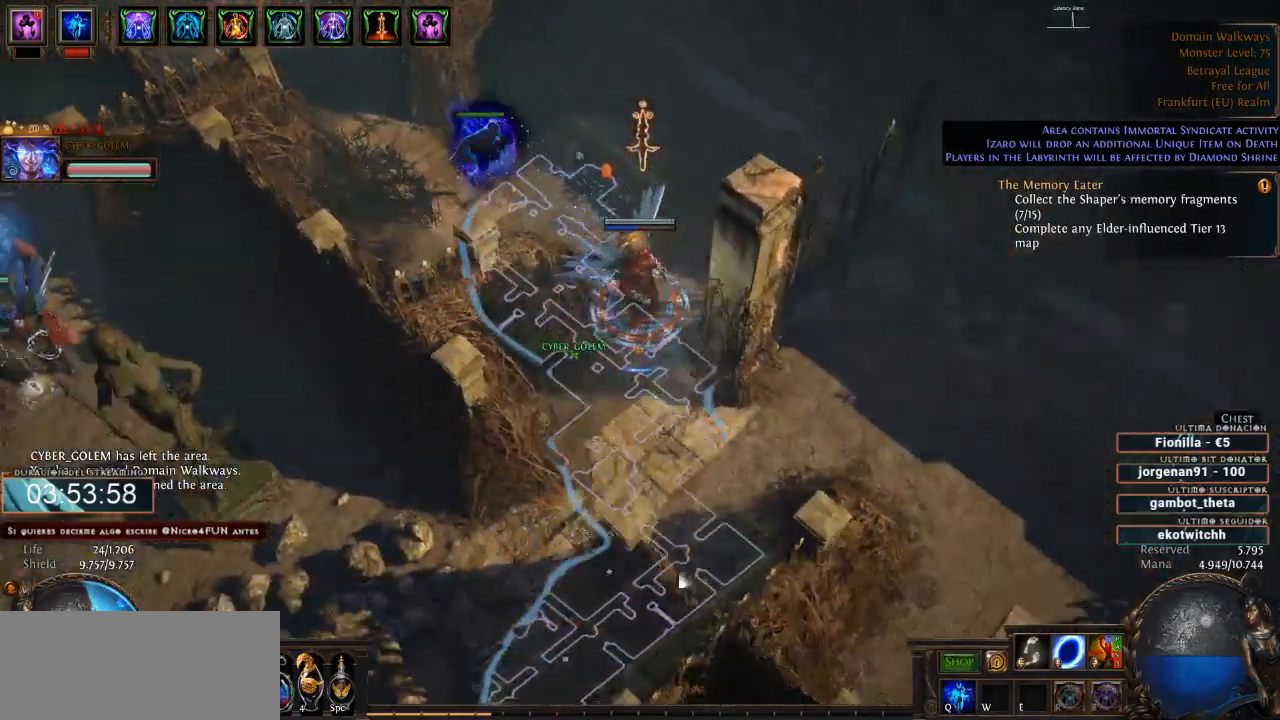
{"keys": ["d"], "mouse": [], "events": [[333, "mouse_left", "up"]]}
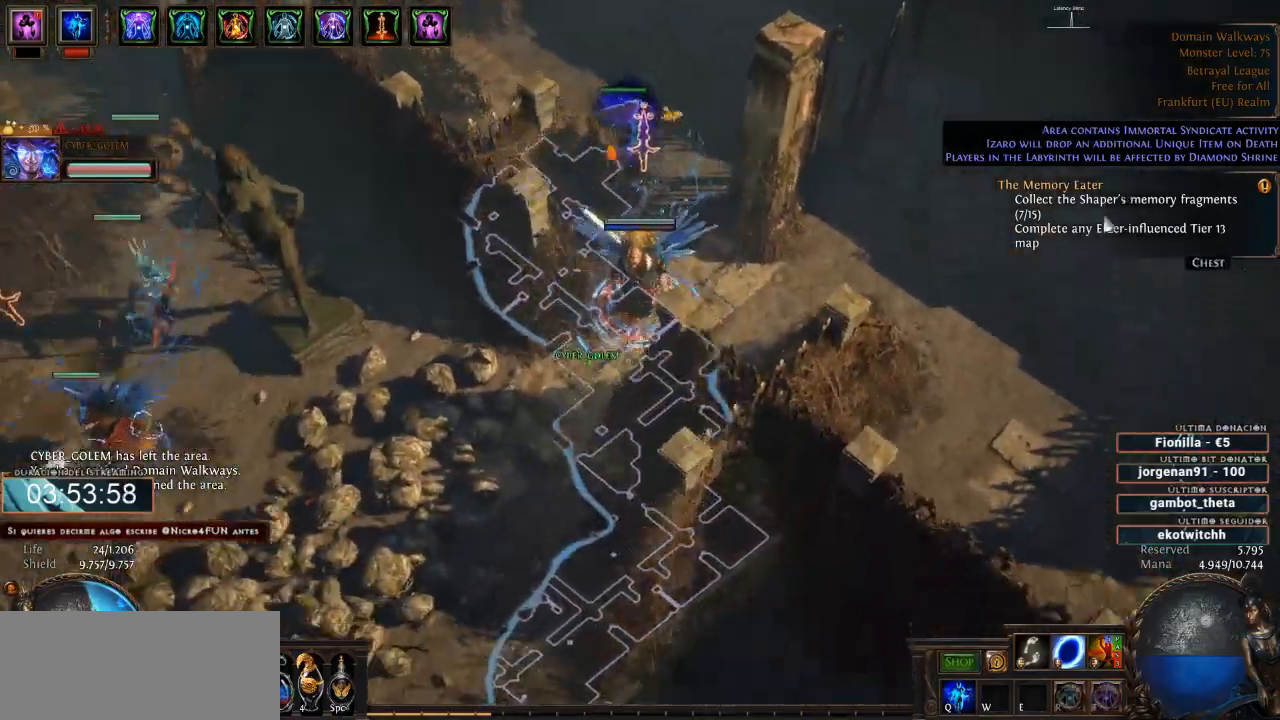
{"keys": ["d"], "mouse": ["left"], "events": [[500, "mouse_left", "down"]]}
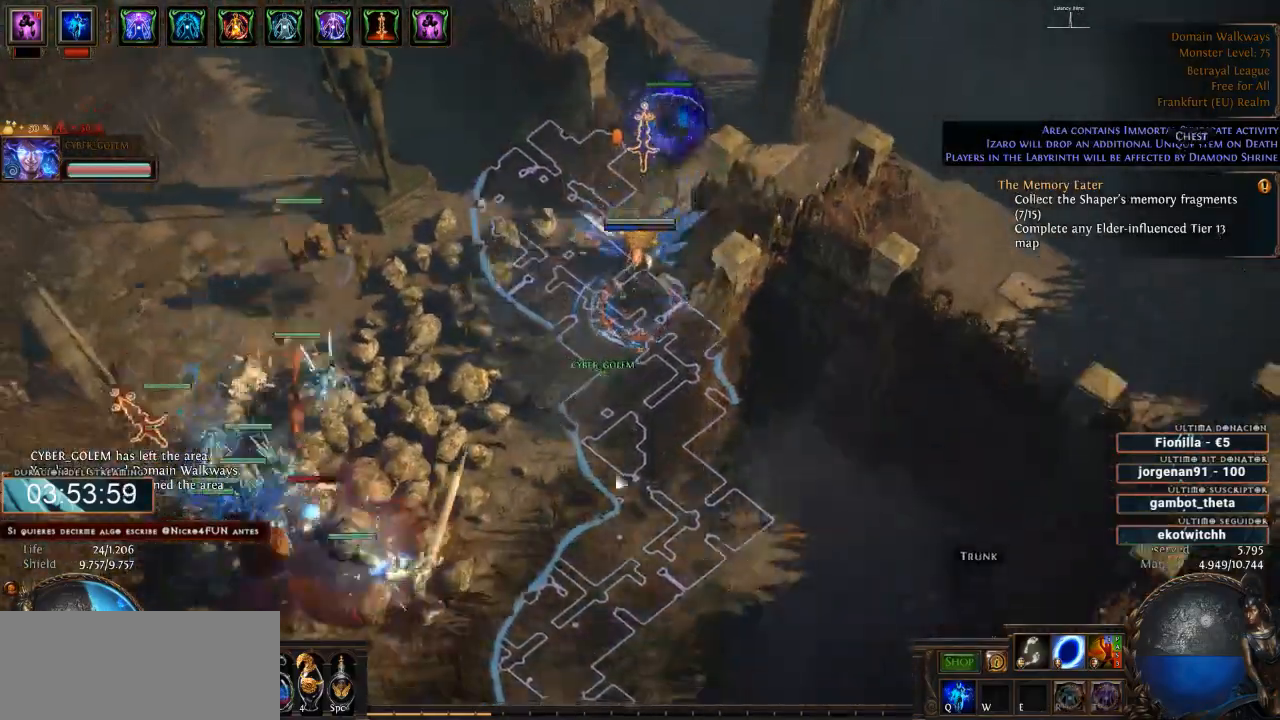
{"keys": ["d"], "mouse": ["left"], "events": []}
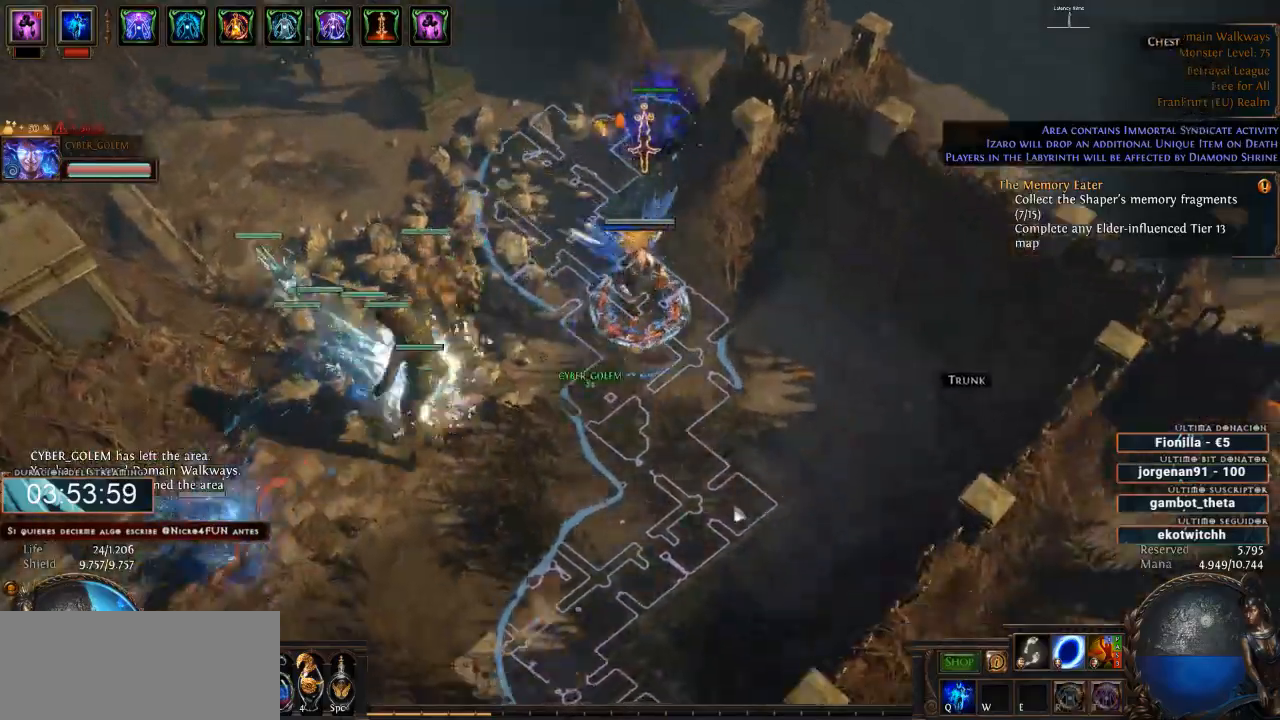
{"keys": ["d"], "mouse": ["left"], "events": []}
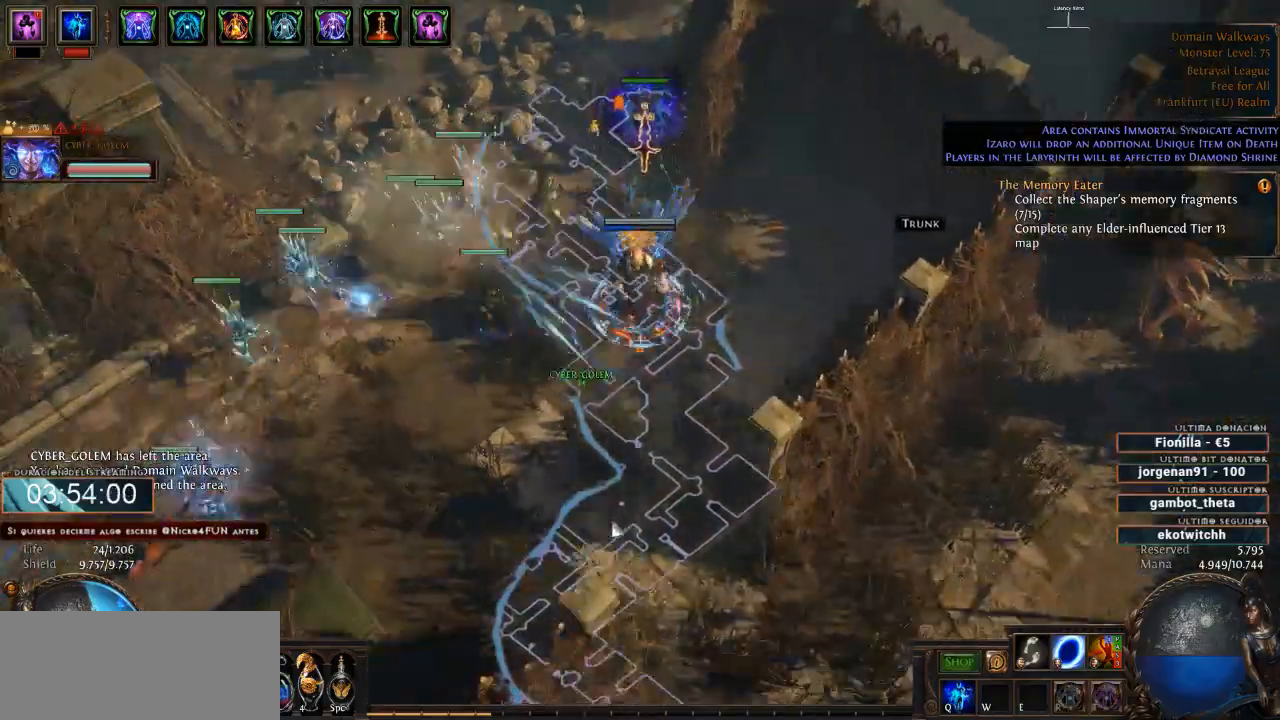
{"keys": ["d"], "mouse": ["left"], "events": []}
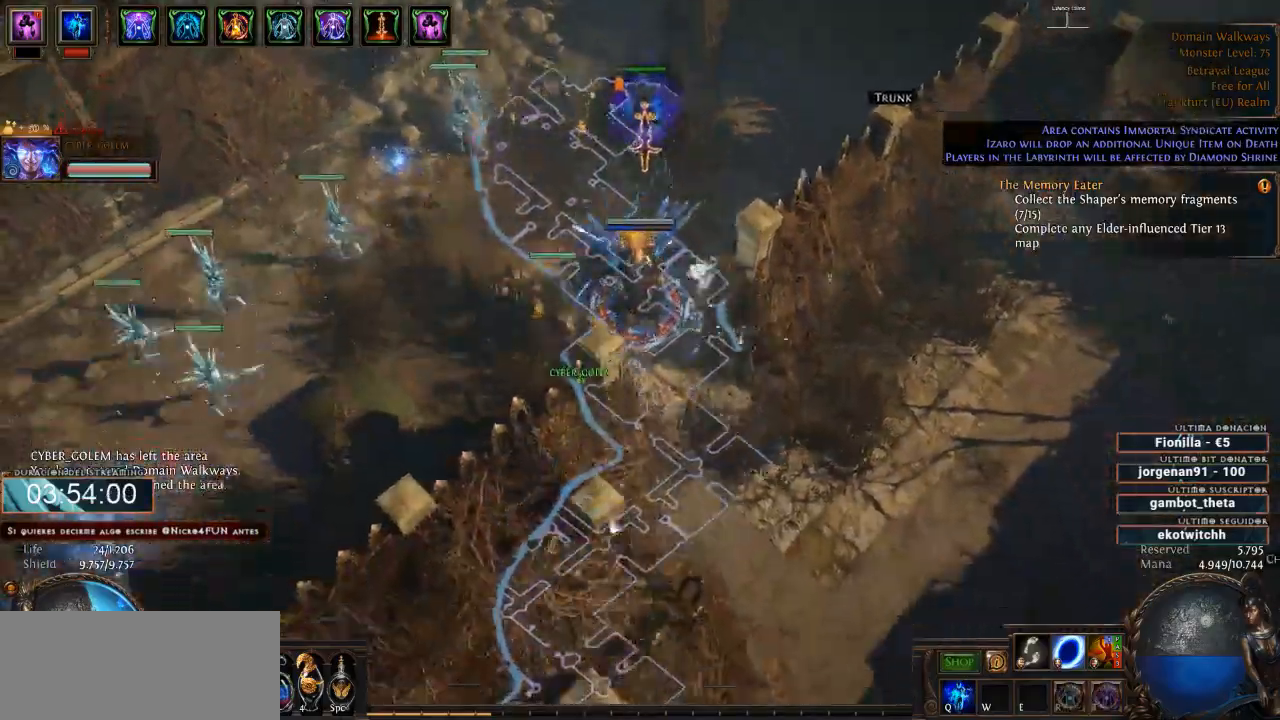
{"keys": ["d"], "mouse": ["left"], "events": []}
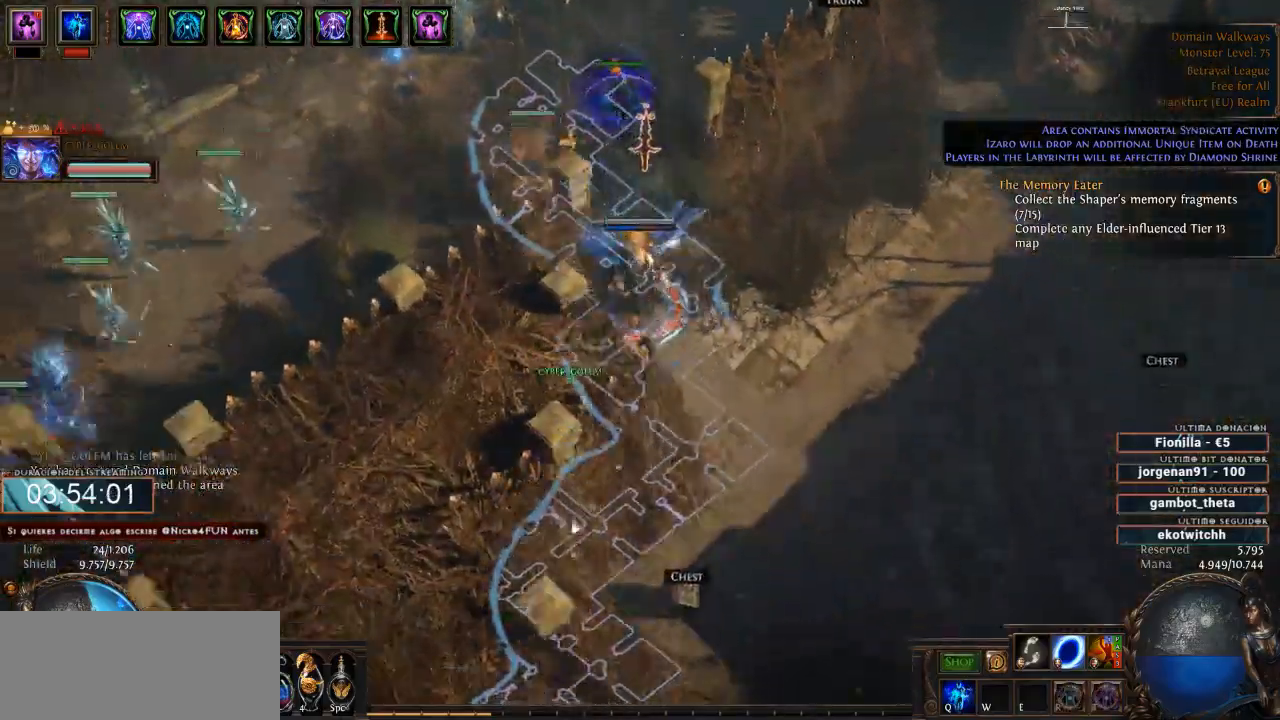
{"keys": ["d"], "mouse": ["left"], "events": []}
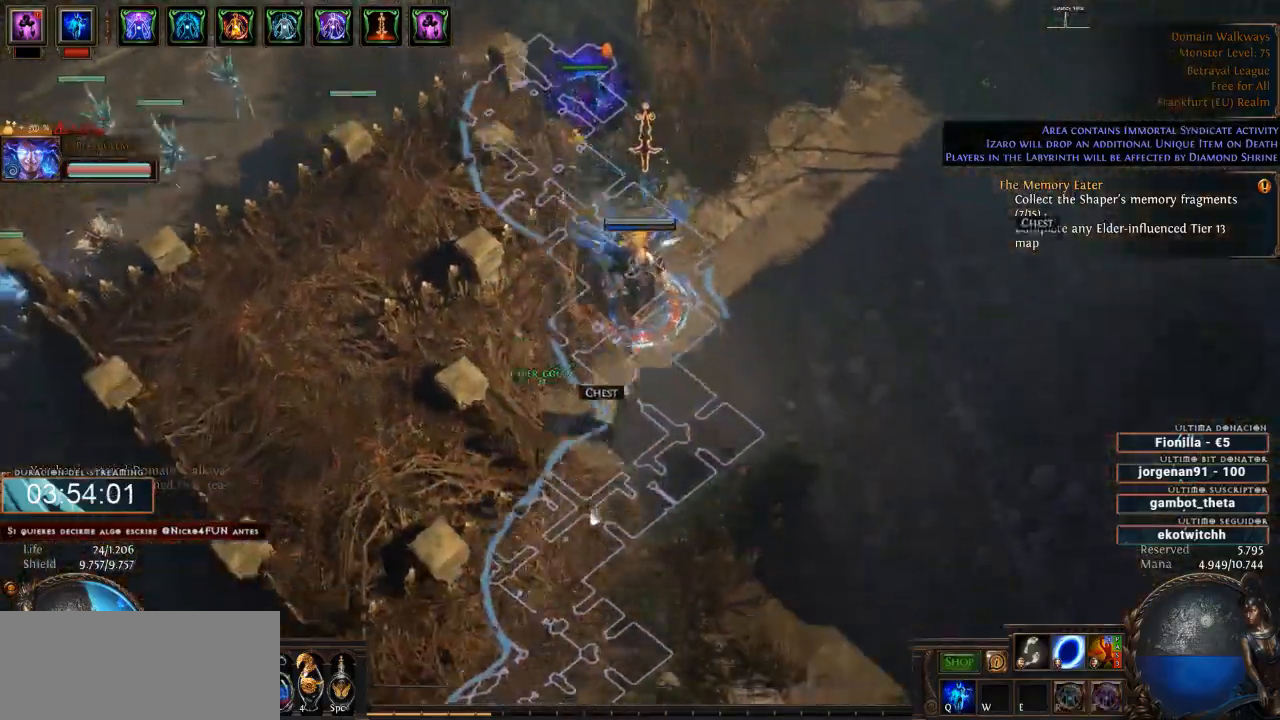
{"keys": ["d"], "mouse": [], "events": [[366, "mouse_left", "up"]]}
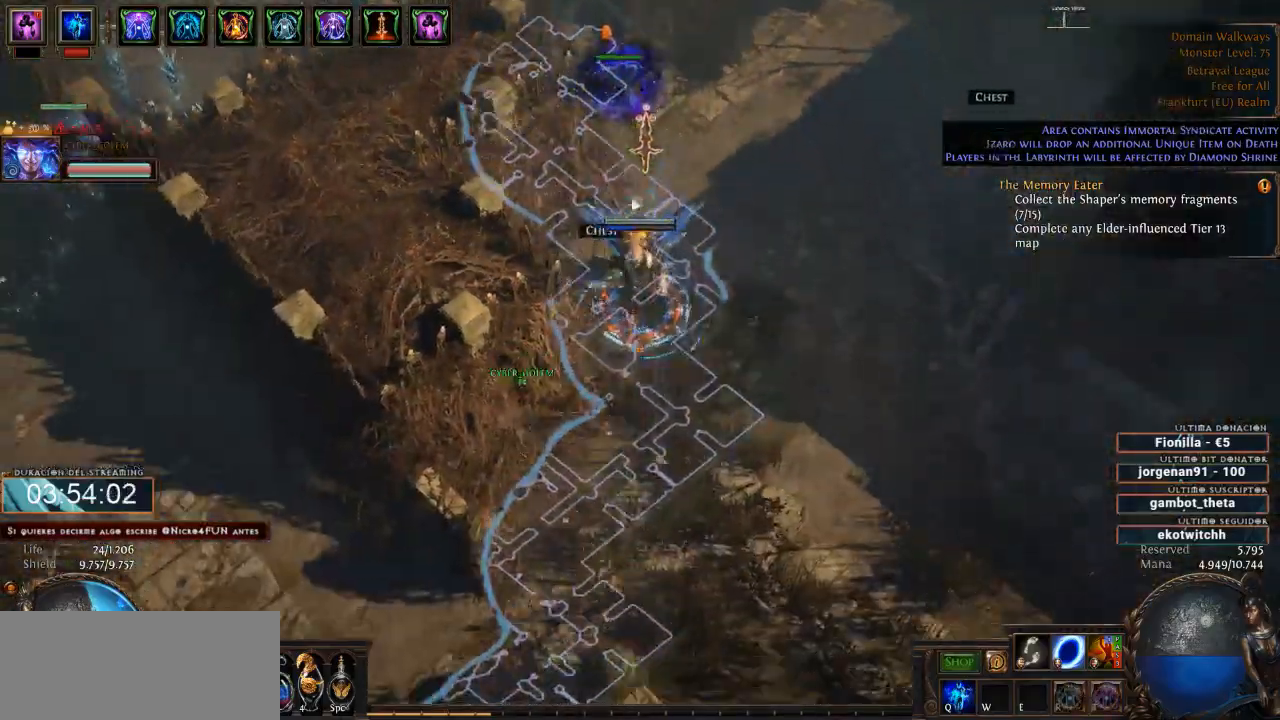
{"keys": ["d"], "mouse": [], "events": [[66, "mouse_left", "down"], [200, "mouse_left", "up"], [366, "mouse_left", "down"], [500, "mouse_left", "up"]]}
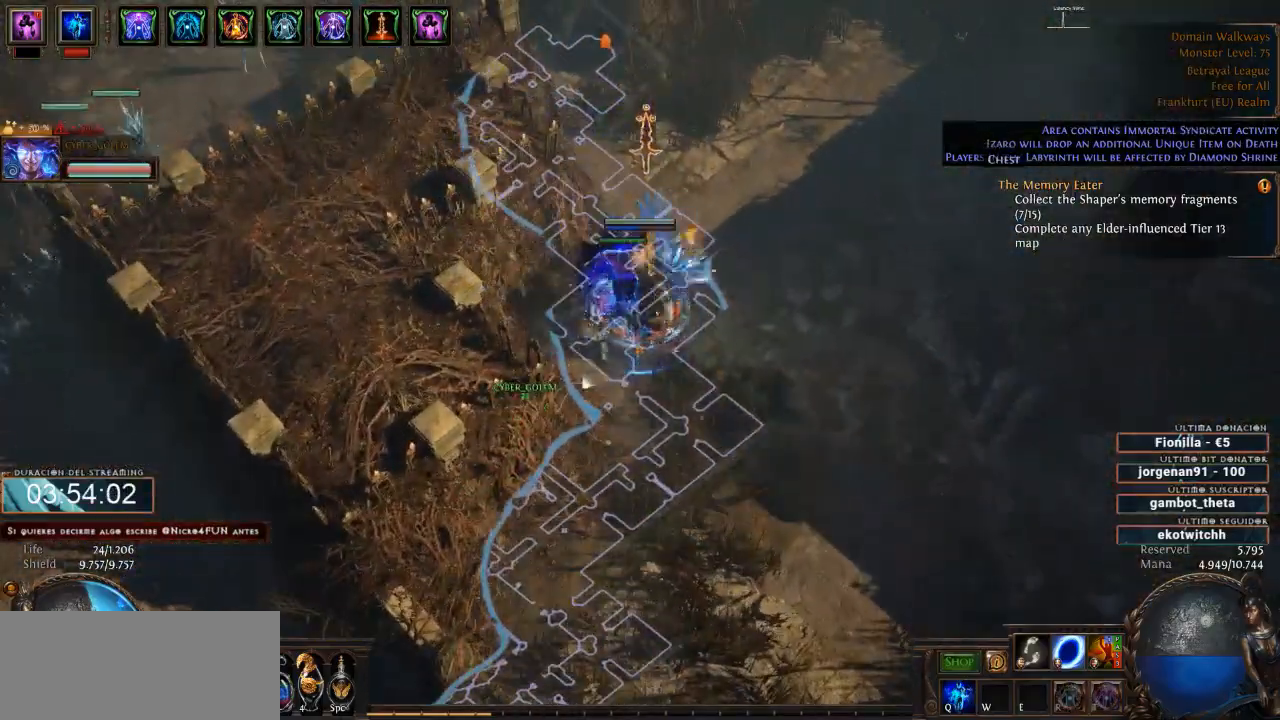
{"keys": ["d"], "mouse": ["left"], "events": [[133, "mouse_left", "down"]]}
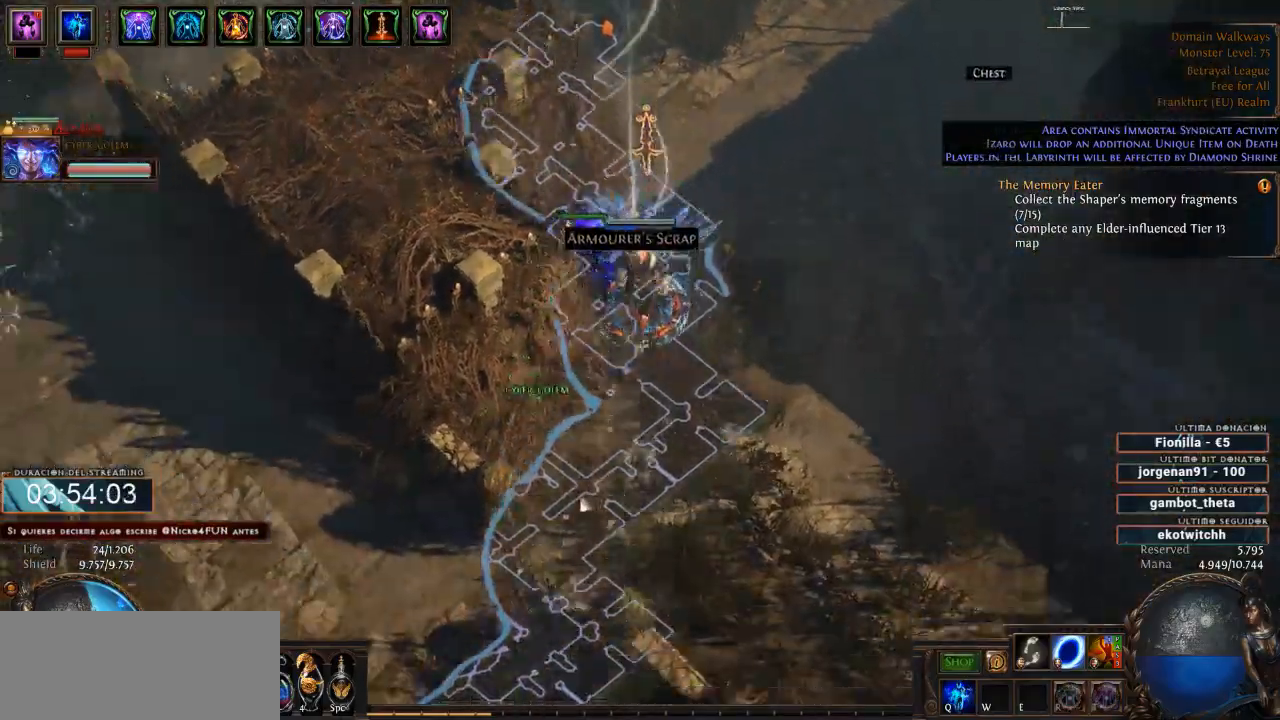
{"keys": ["d"], "mouse": ["left"], "events": []}
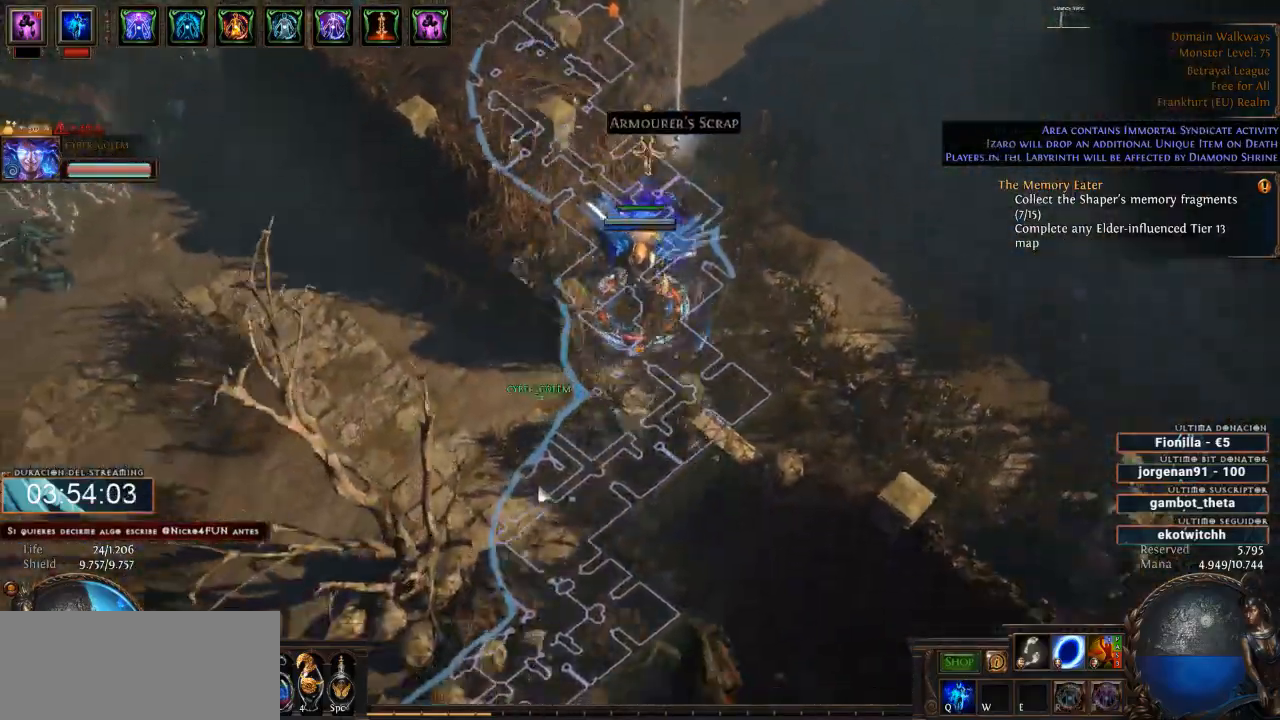
{"keys": ["d"], "mouse": ["left"], "events": []}
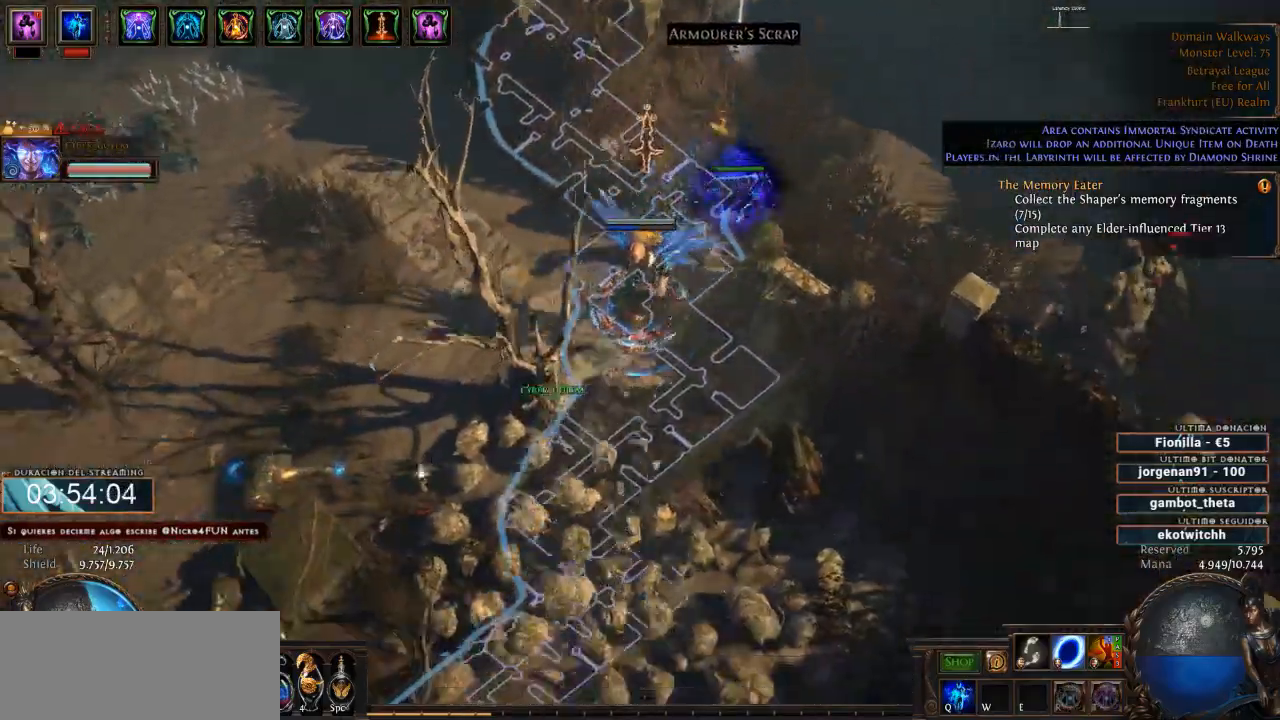
{"keys": ["d"], "mouse": ["left"], "events": []}
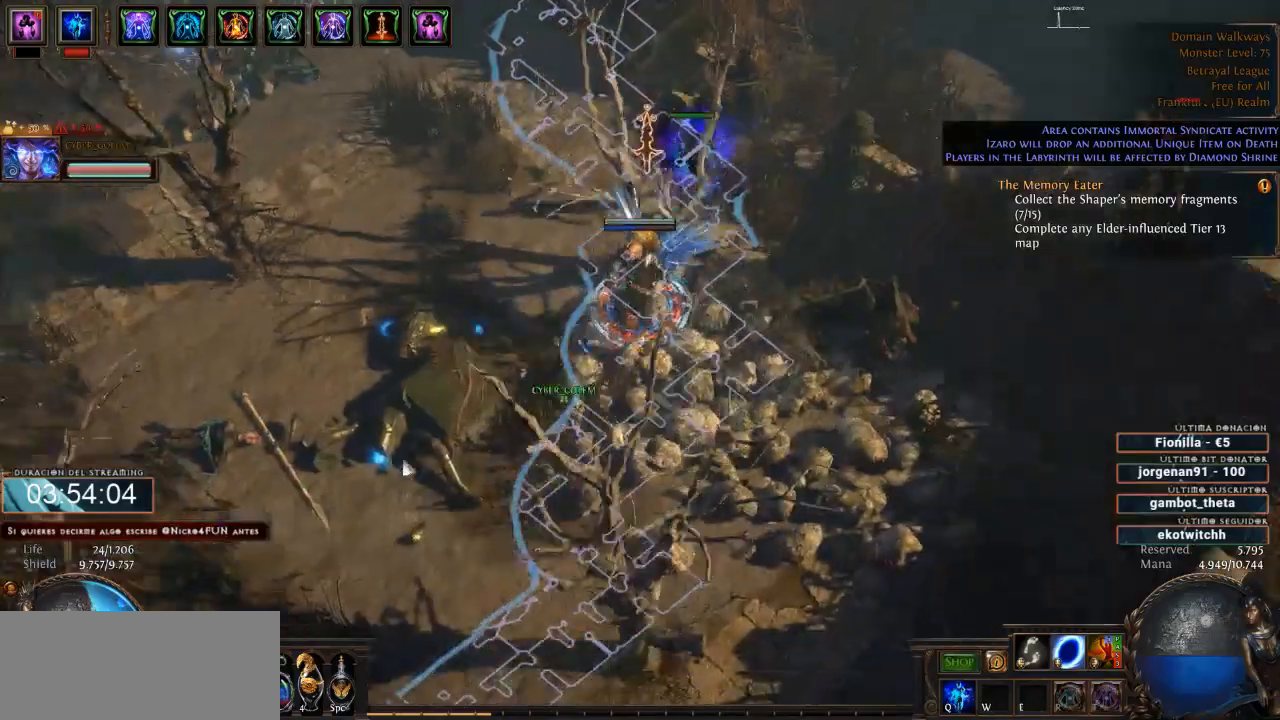
{"keys": ["d"], "mouse": ["left"], "events": []}
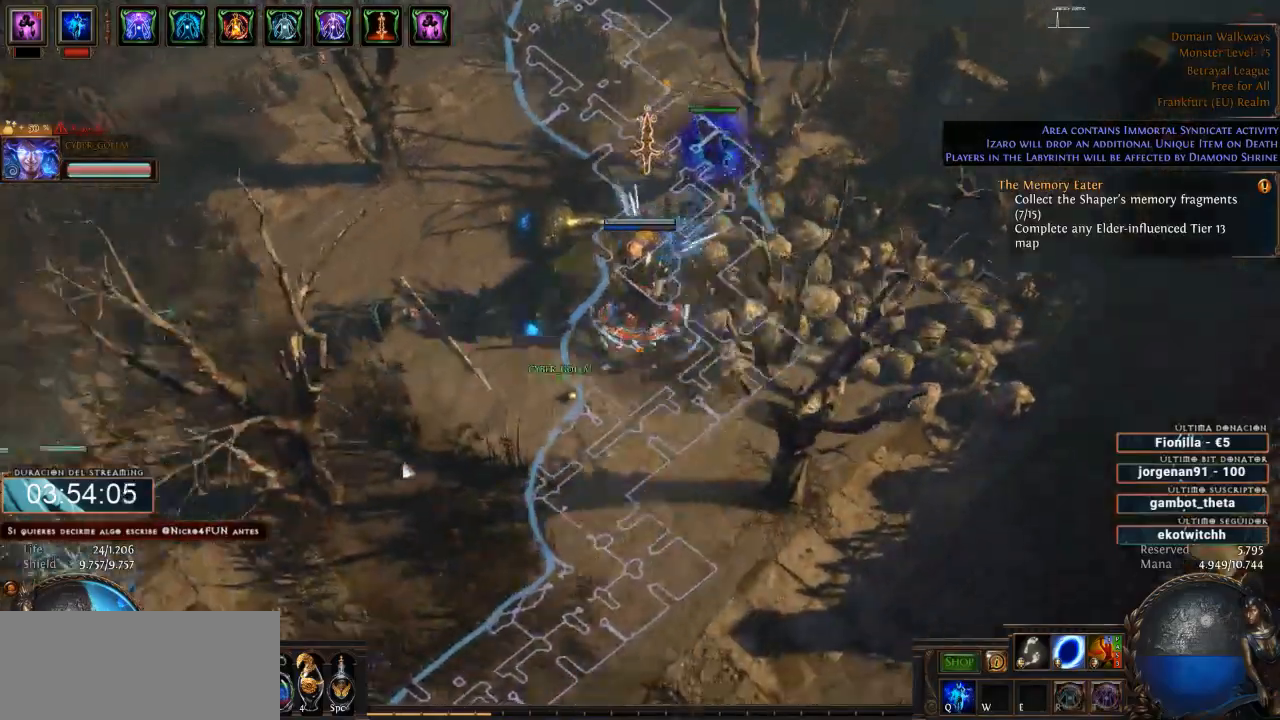
{"keys": ["d"], "mouse": ["left"], "events": []}
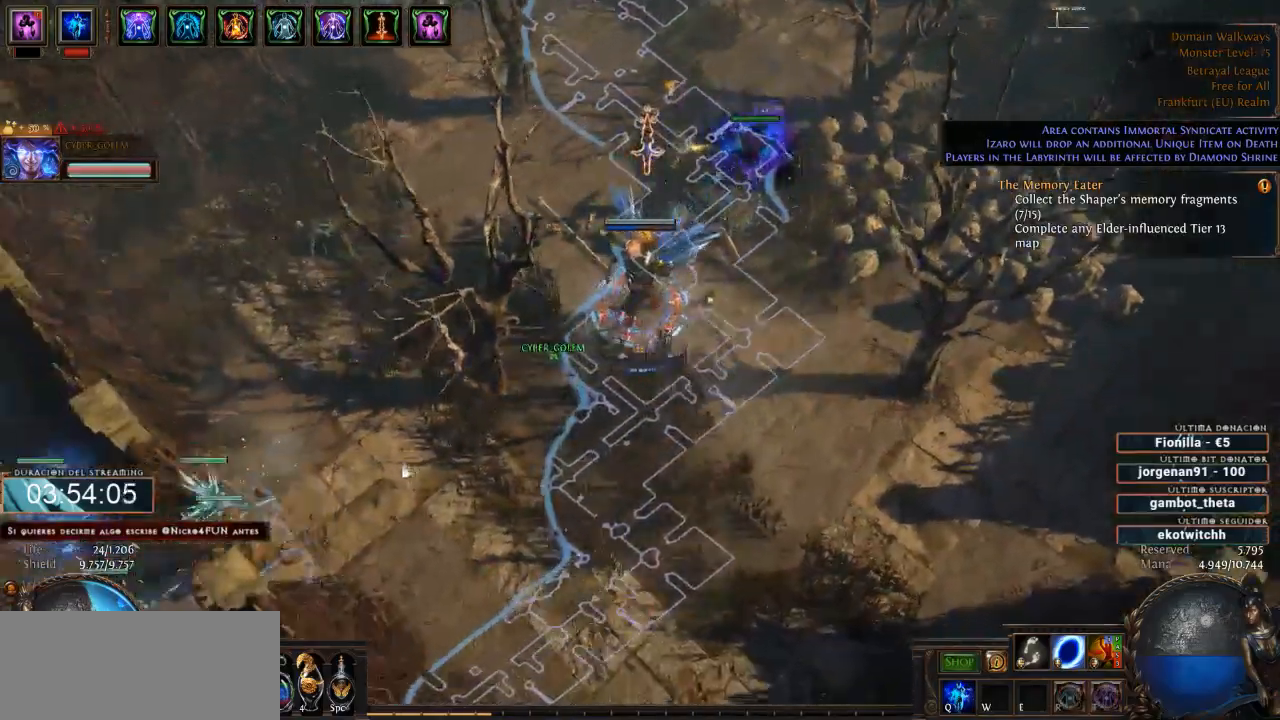
{"keys": ["d"], "mouse": ["left"], "events": []}
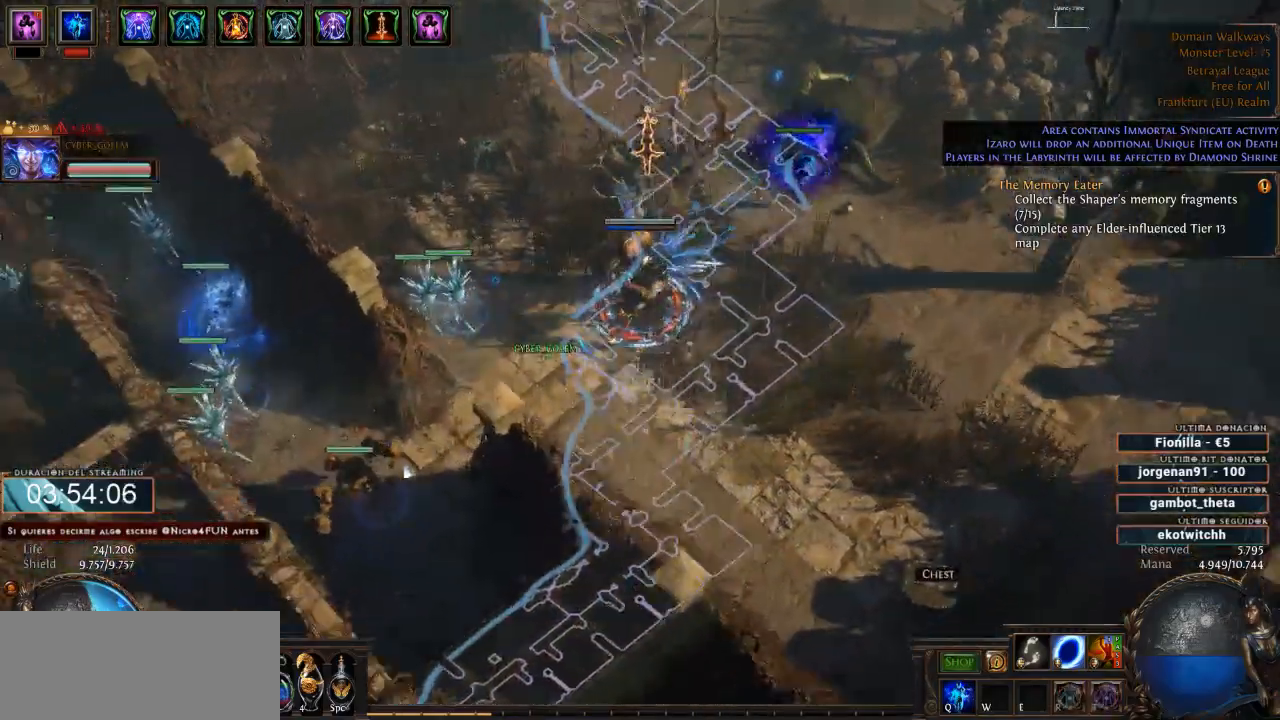
{"keys": ["d"], "mouse": ["left"], "events": []}
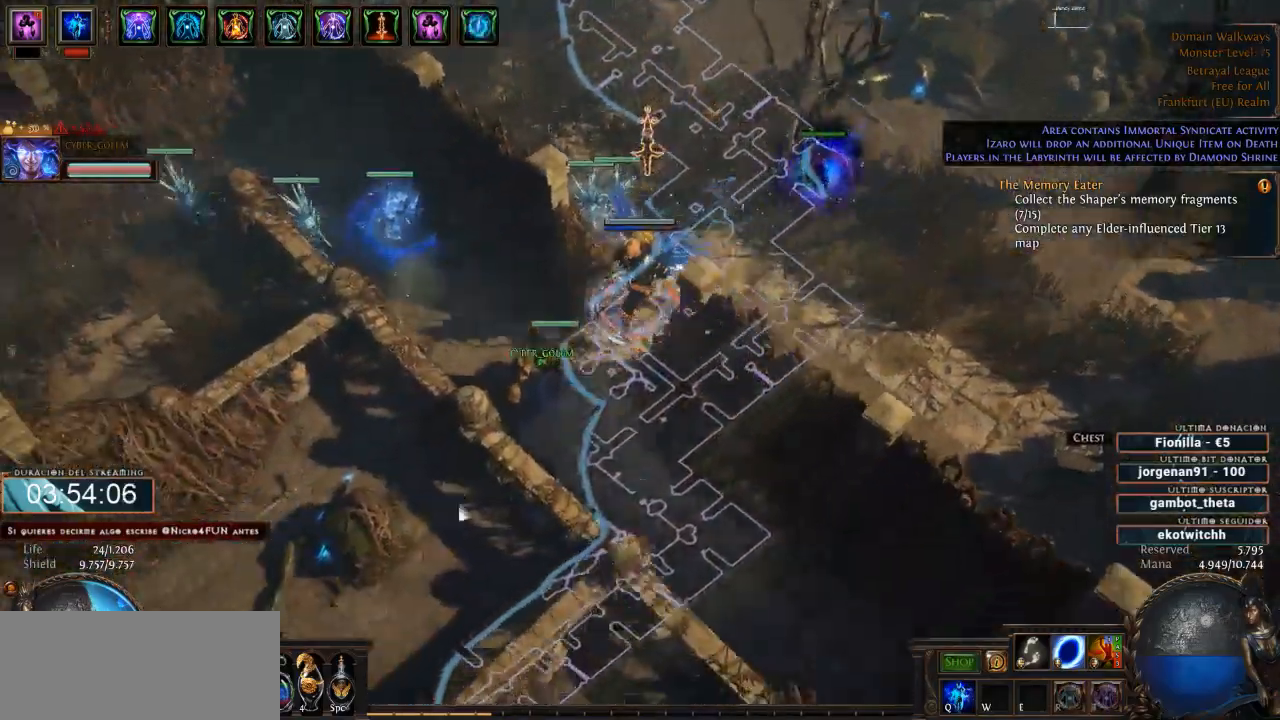
{"keys": ["d"], "mouse": ["left"], "events": []}
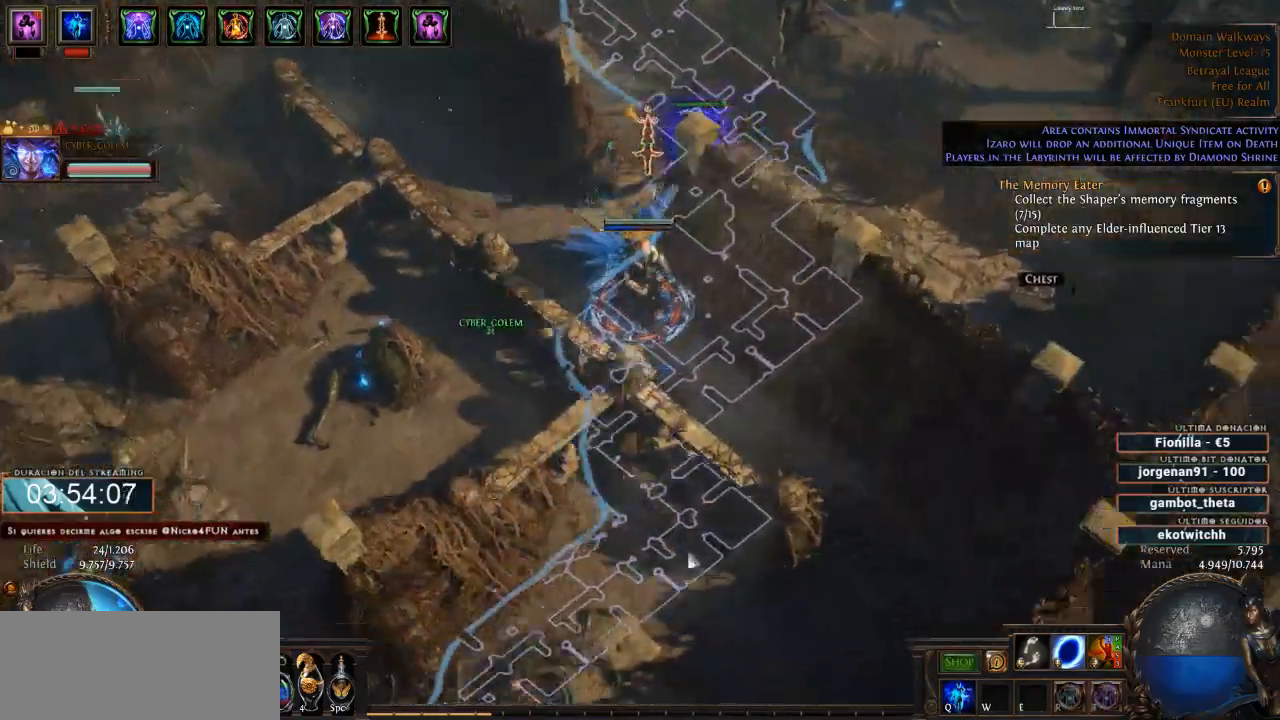
{"keys": ["d"], "mouse": ["left"], "events": []}
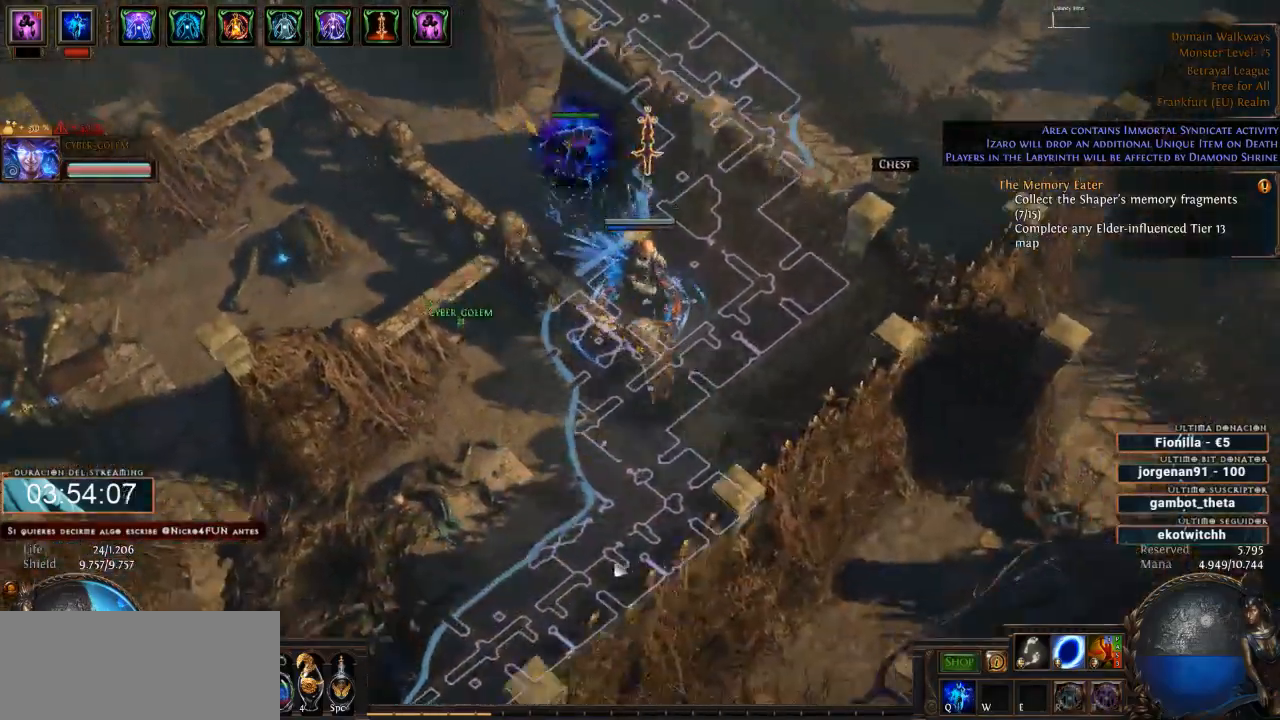
{"keys": ["d"], "mouse": [], "events": [[200, "mouse_left", "up"]]}
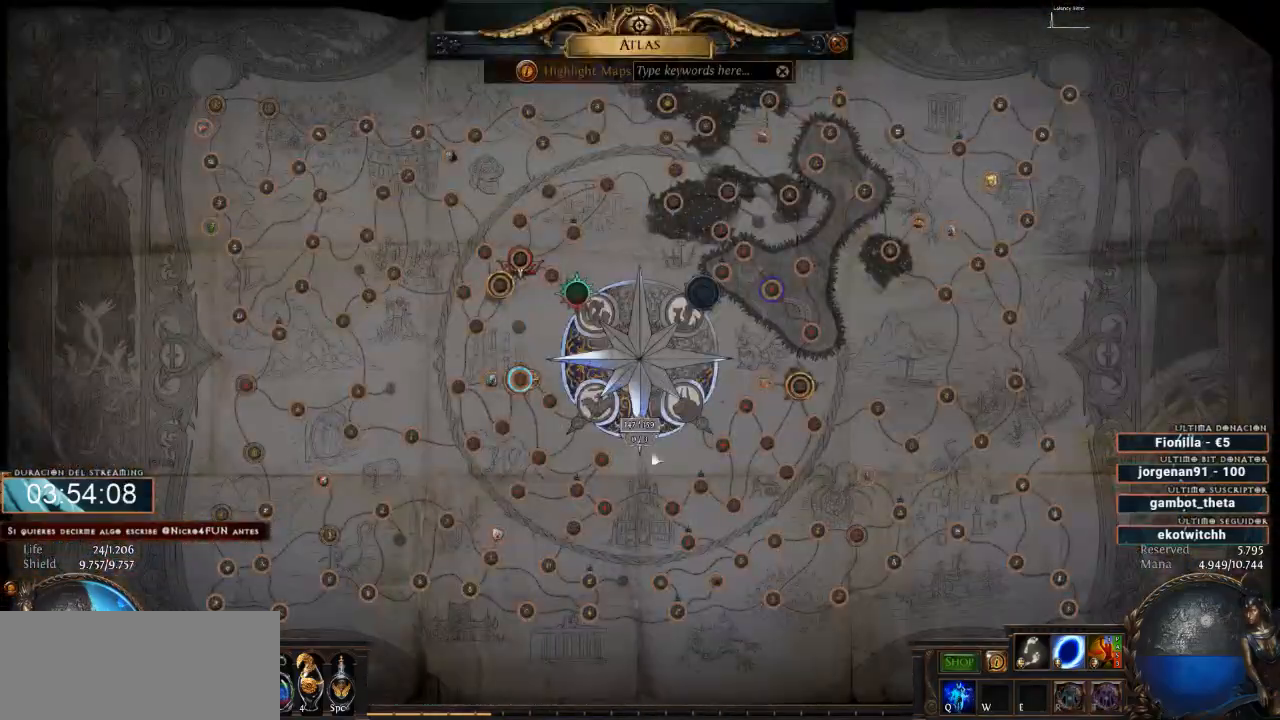
{"keys": ["d"], "mouse": [], "events": []}
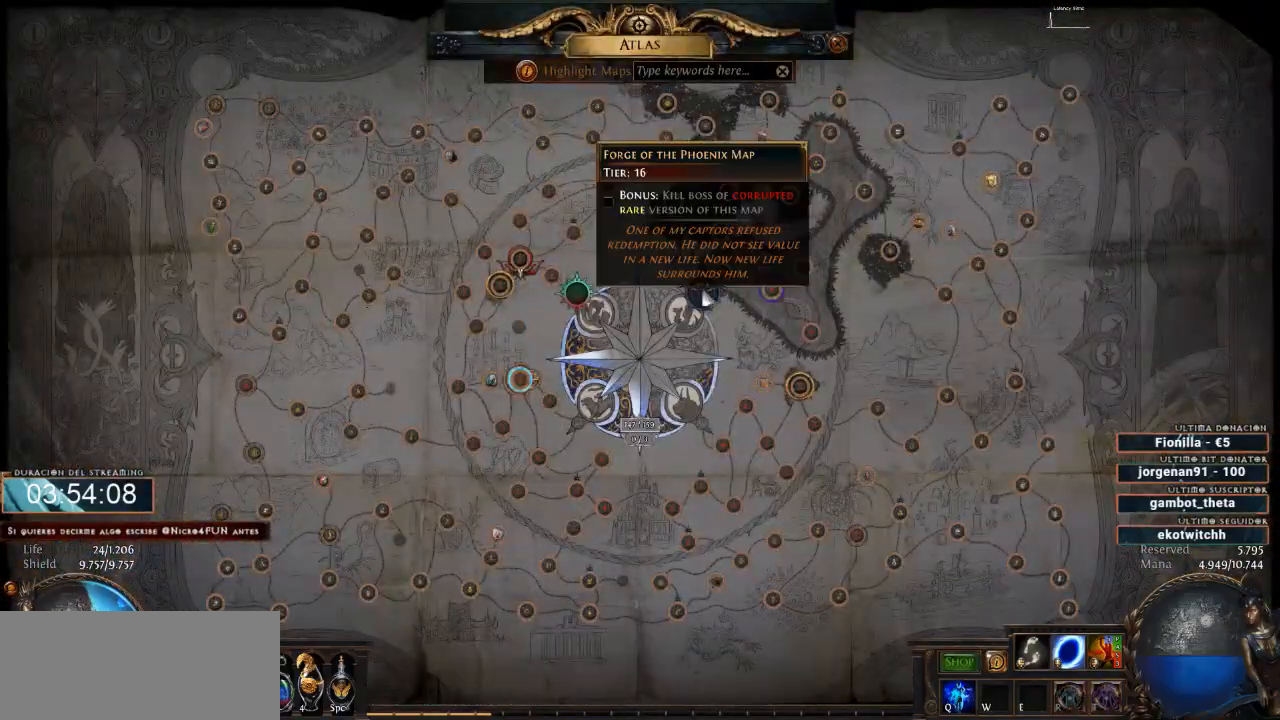
{"keys": ["d"], "mouse": [], "events": []}
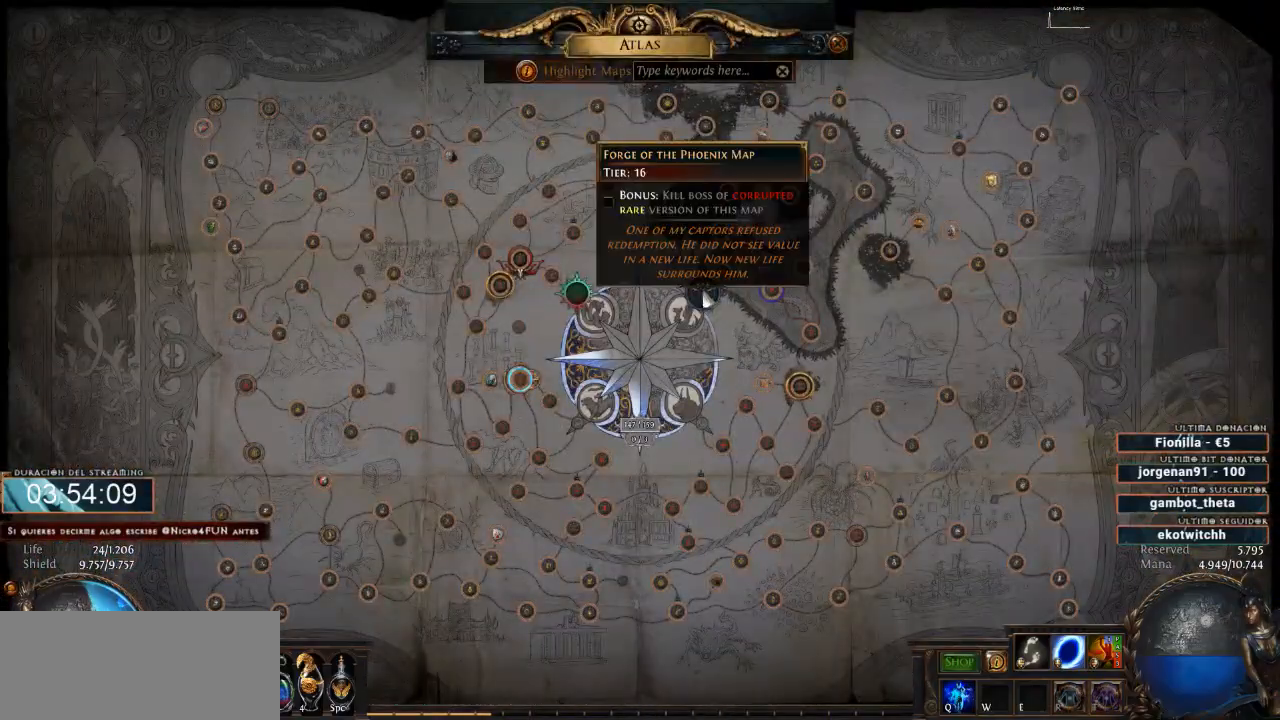
{"keys": ["d"], "mouse": ["left"], "events": [[233, "mouse_left", "down"]]}
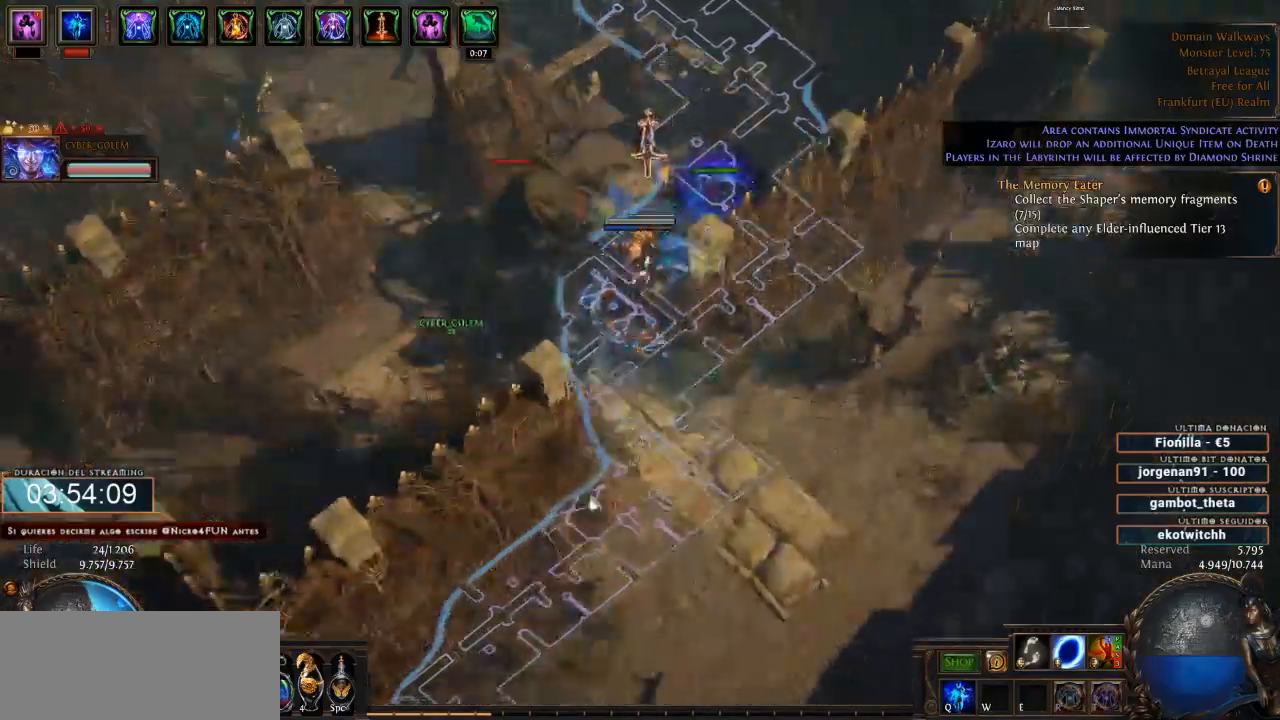
{"keys": ["d"], "mouse": ["left"], "events": []}
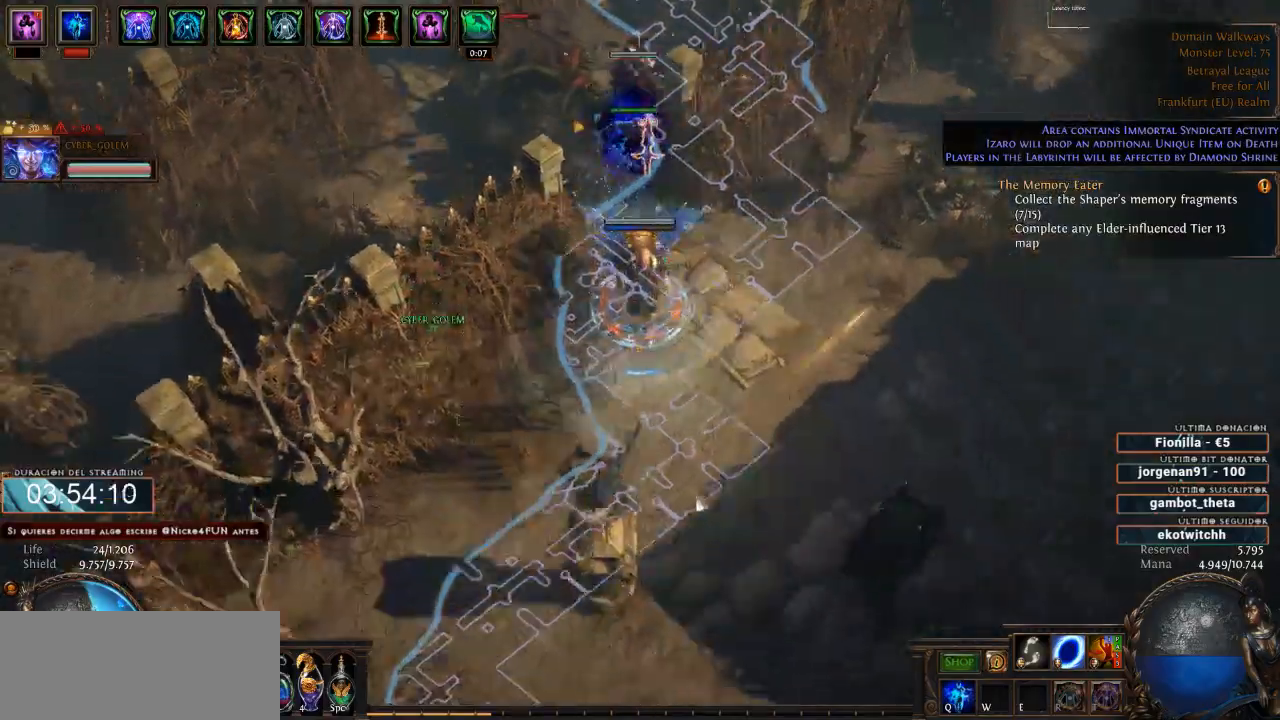
{"keys": ["d"], "mouse": ["left"], "events": []}